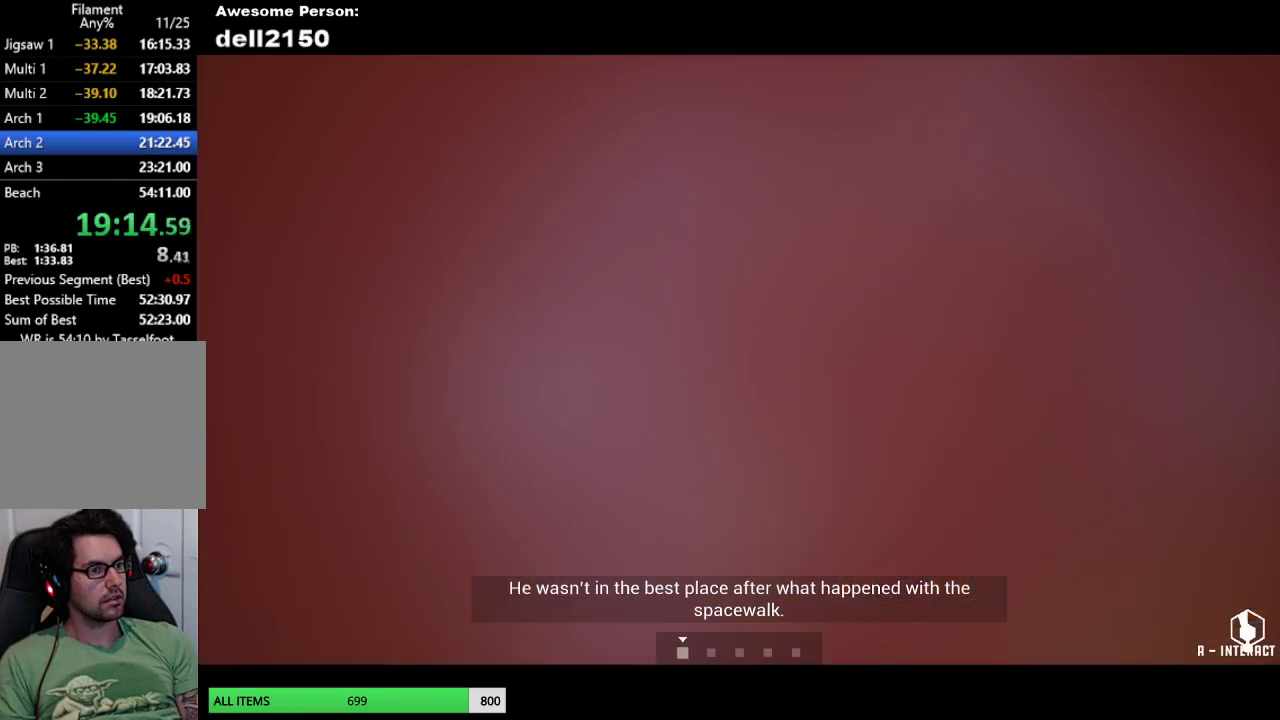
Gameplay with a controller (PlayStation layout); each line is a JSON object with the inputs held at the frame after it. "events" lists button and stick changes between this image and that frame as [ms after this image, input, new state], when the widget could be followed in between. Not read: R3 right_stick.
{"buttons": [], "left_stick": "down", "events": [[17, "CROSS", "up"], [100, "CROSS", "down"], [183, "CROSS", "up"], [367, "left_stick", "down"]]}
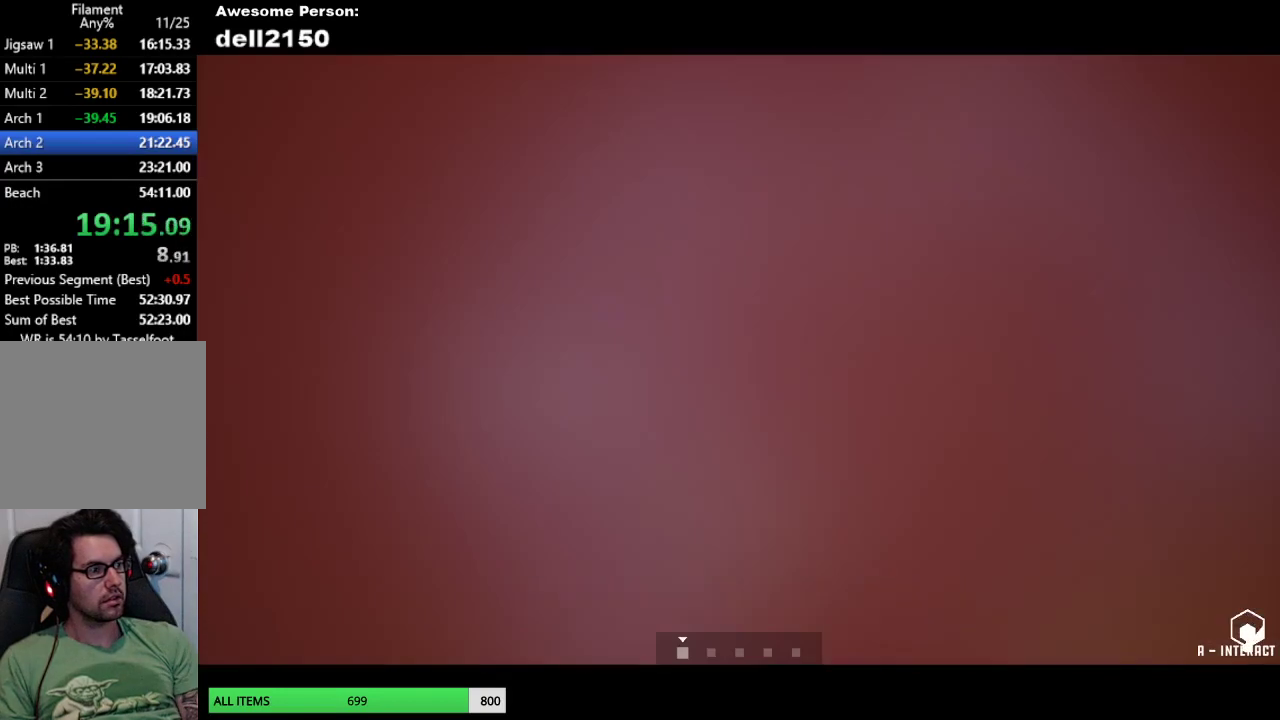
{"buttons": [], "left_stick": "down", "events": []}
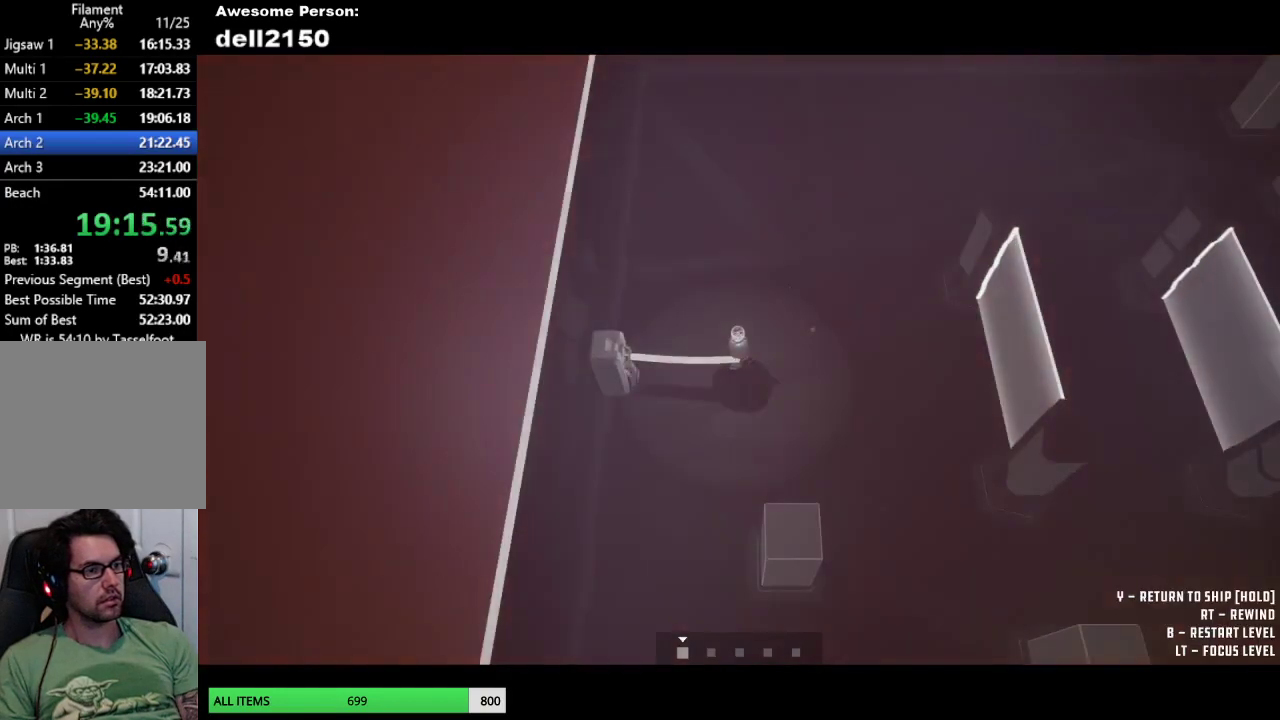
{"buttons": [], "left_stick": "down", "events": [[367, "left_stick", "down-left"], [500, "left_stick", "down"]]}
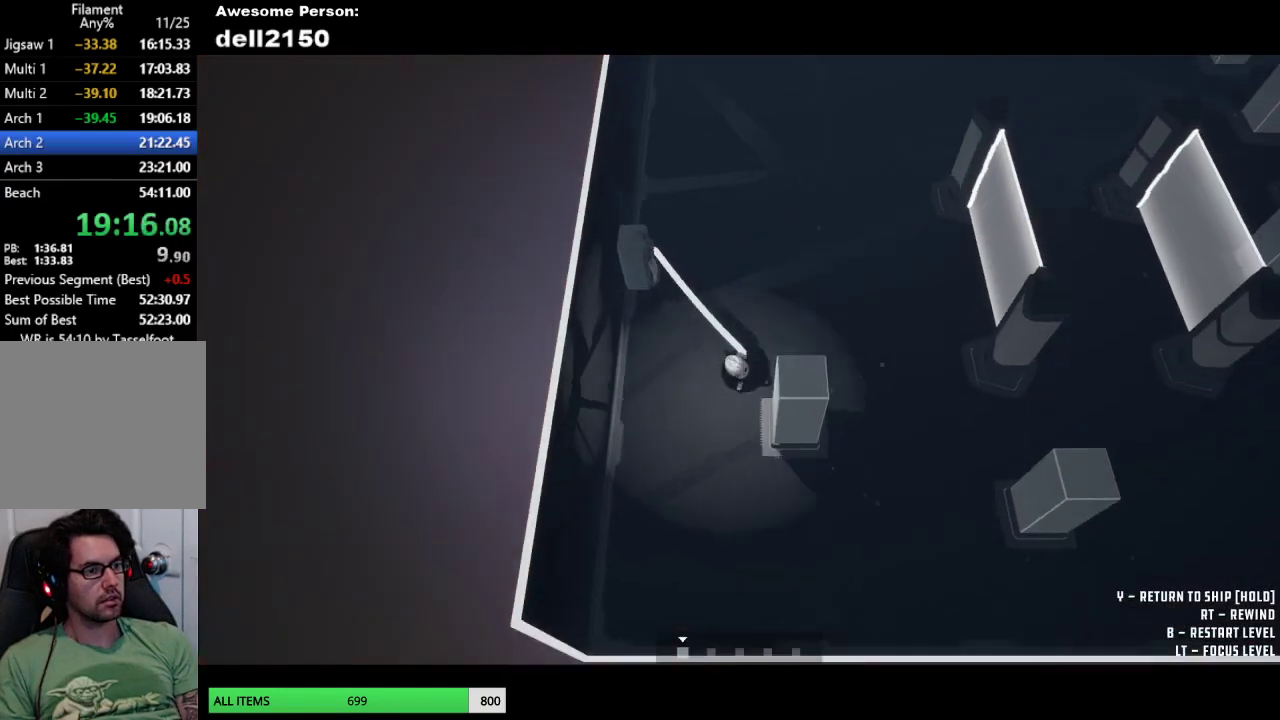
{"buttons": [], "left_stick": "up-right", "events": [[67, "left_stick", "down-right"], [183, "left_stick", "right"], [300, "left_stick", "up-right"]]}
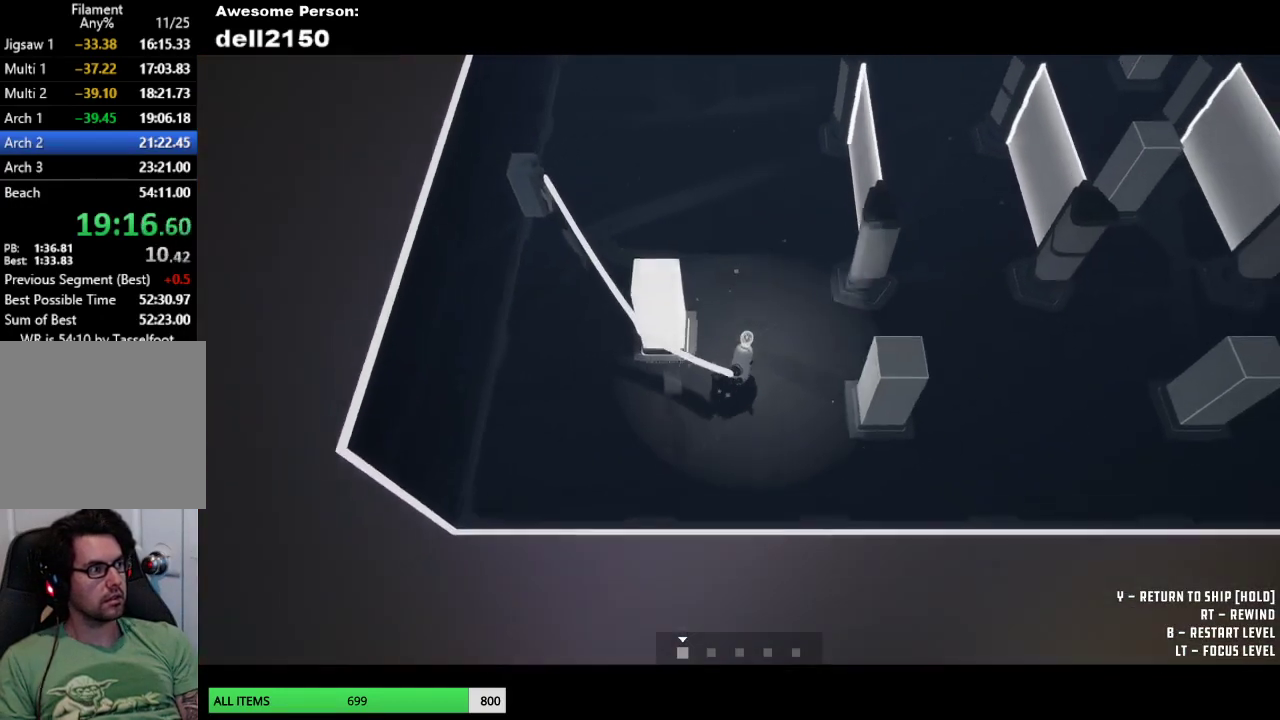
{"buttons": [], "left_stick": "up-right", "events": []}
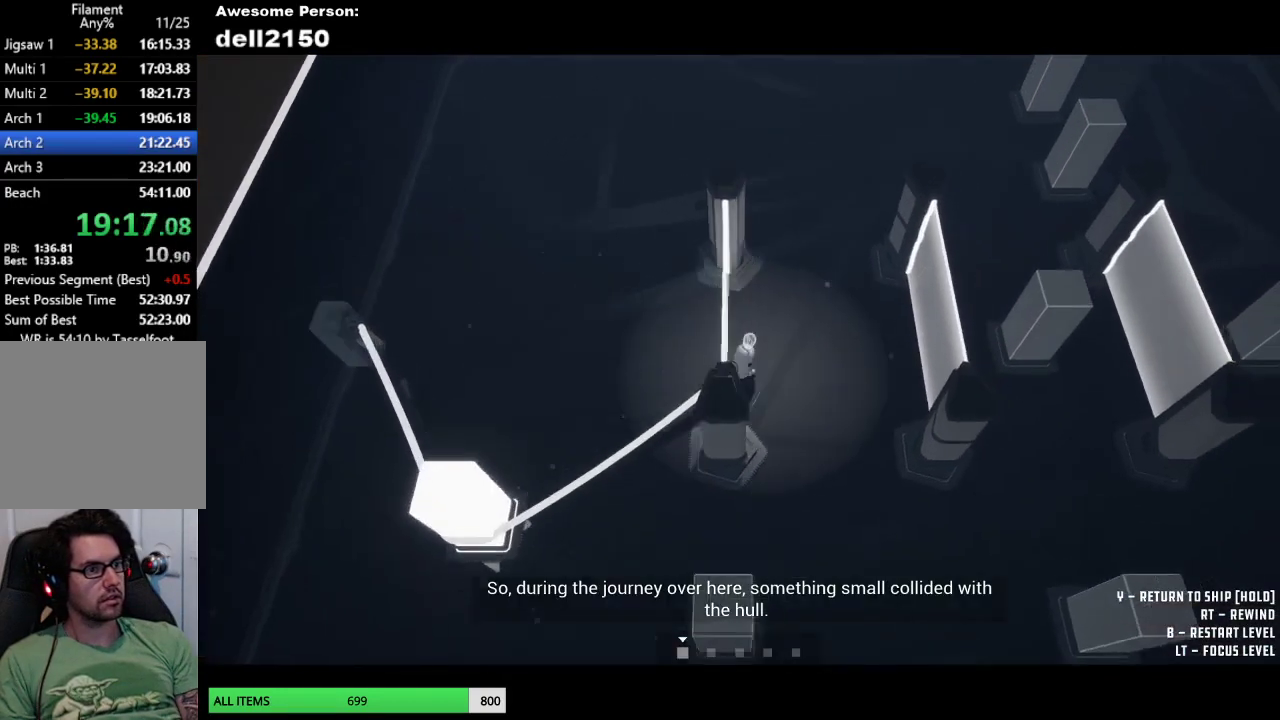
{"buttons": [], "left_stick": "up-right", "events": []}
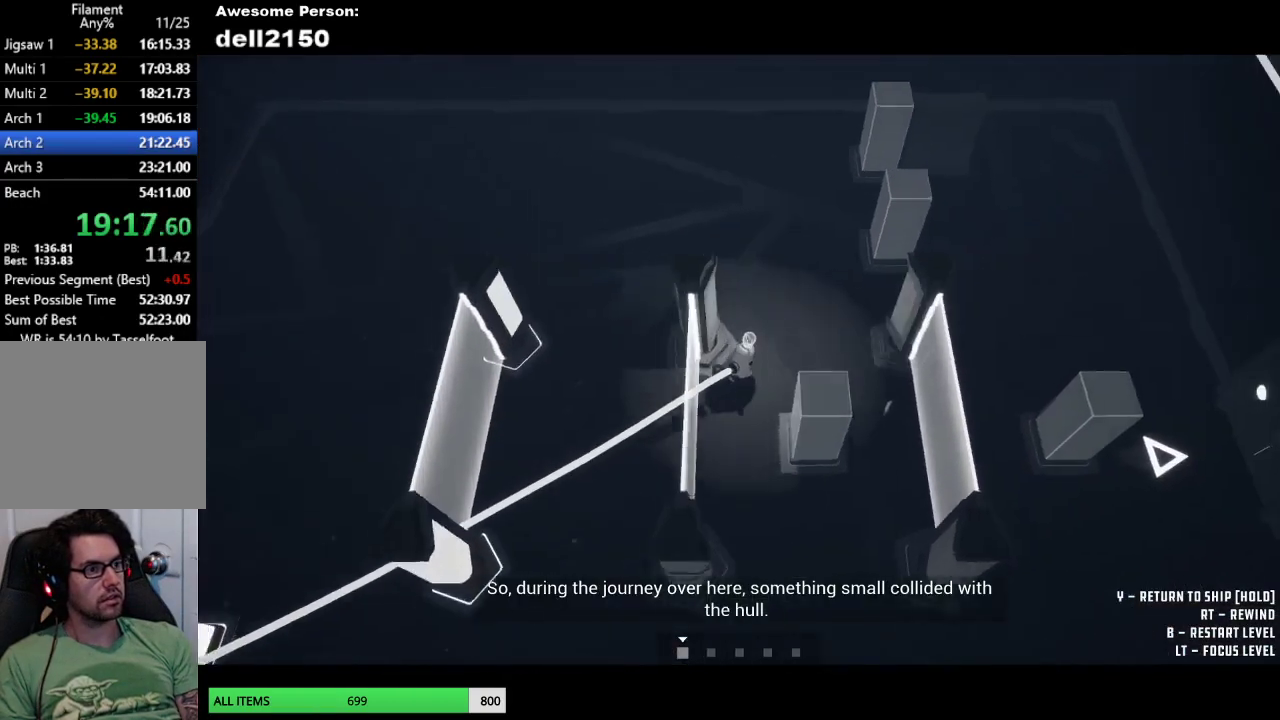
{"buttons": [], "left_stick": "up", "events": [[500, "left_stick", "up"]]}
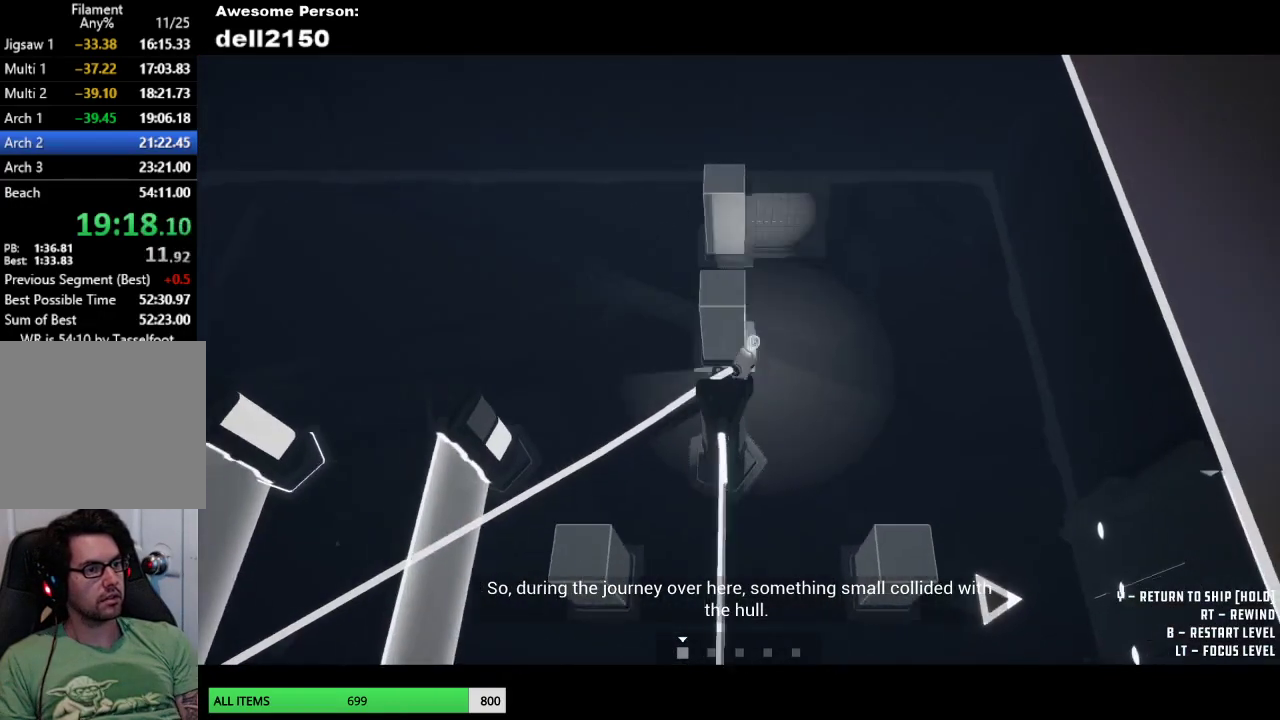
{"buttons": [], "left_stick": "up-left", "events": [[133, "left_stick", "up-left"]]}
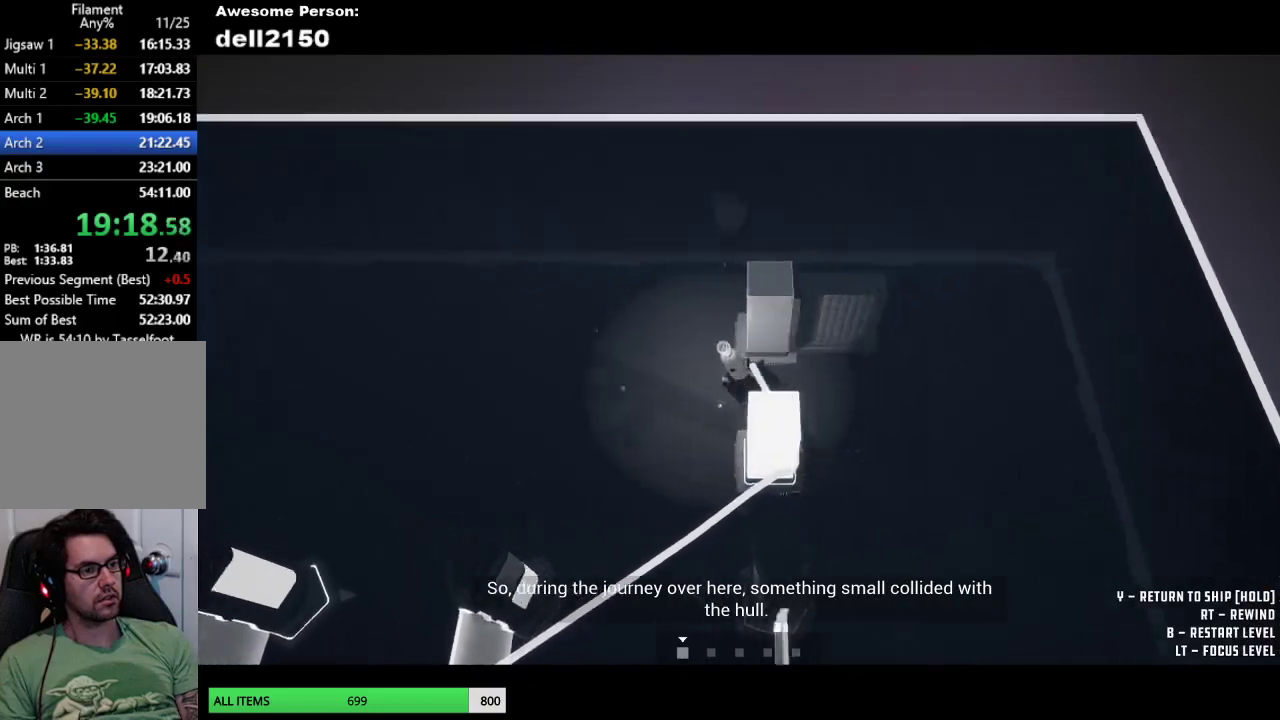
{"buttons": [], "left_stick": "right", "events": [[50, "left_stick", "up"], [117, "left_stick", "up-right"], [300, "left_stick", "right"]]}
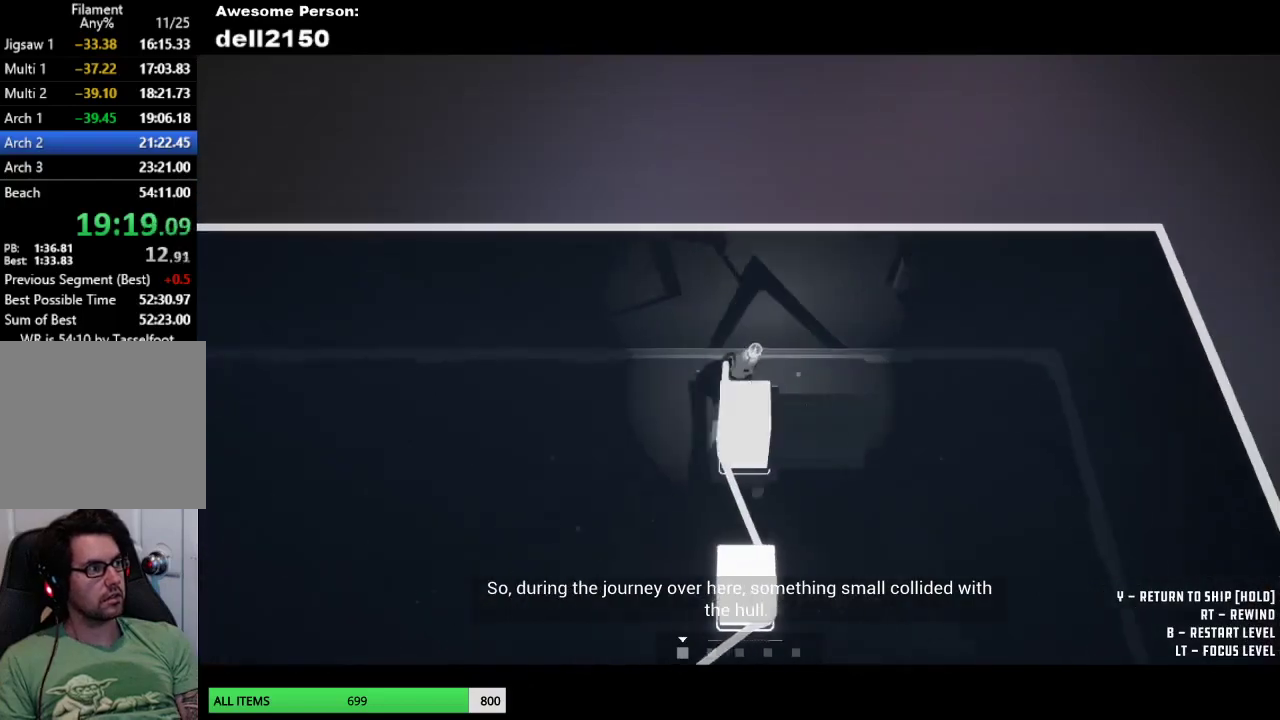
{"buttons": [], "left_stick": "down", "events": [[117, "left_stick", "down-right"], [350, "left_stick", "down"]]}
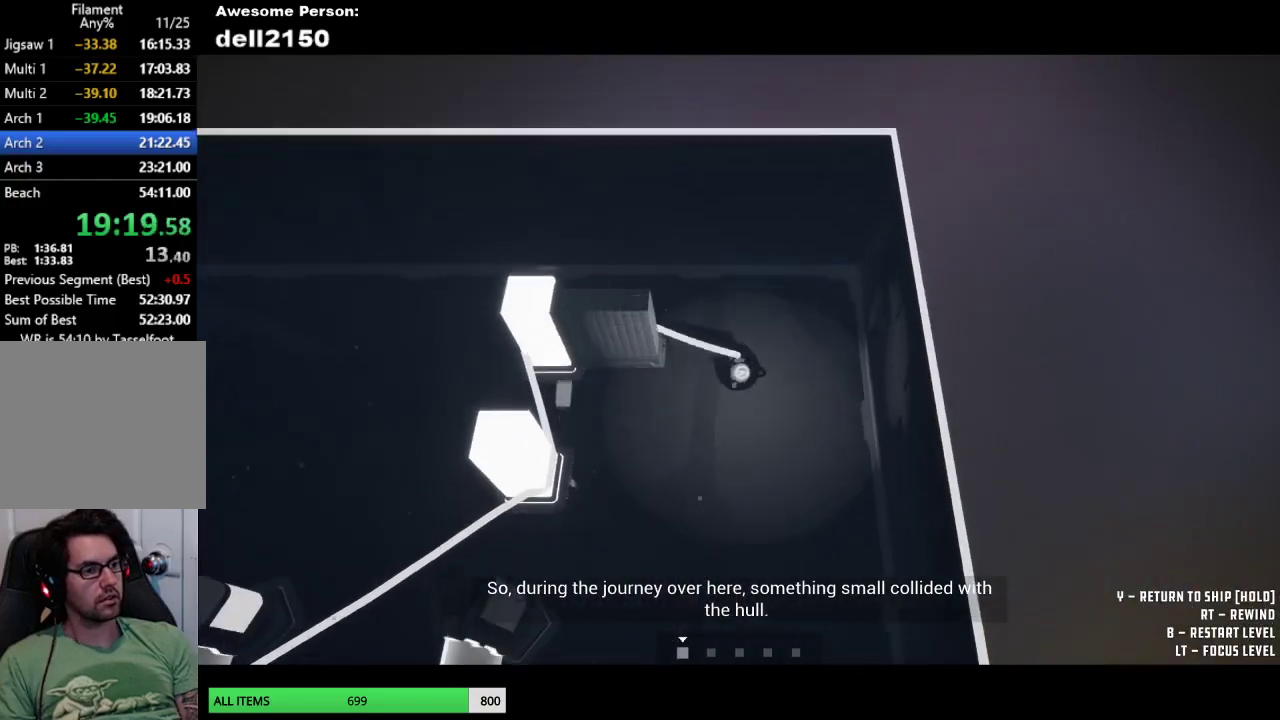
{"buttons": [], "left_stick": "down", "events": []}
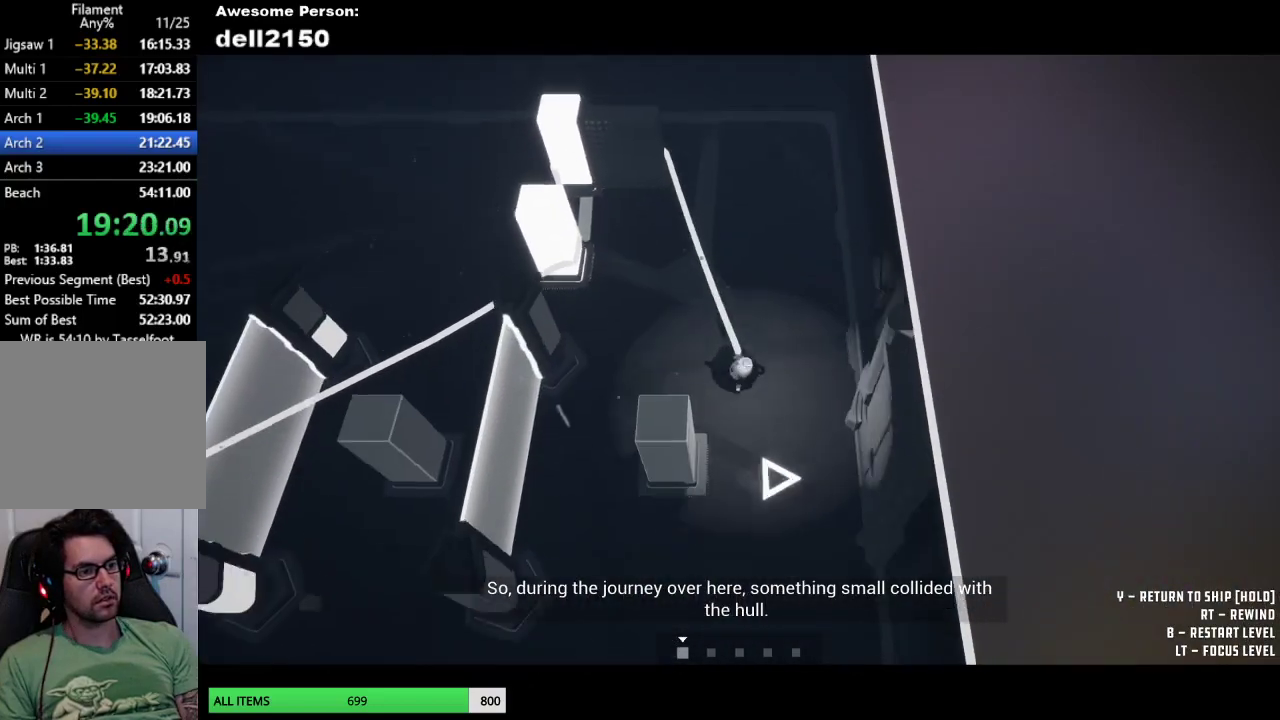
{"buttons": [], "left_stick": "up-left", "events": [[83, "left_stick", "down-left"], [283, "left_stick", "left"], [417, "left_stick", "up-left"]]}
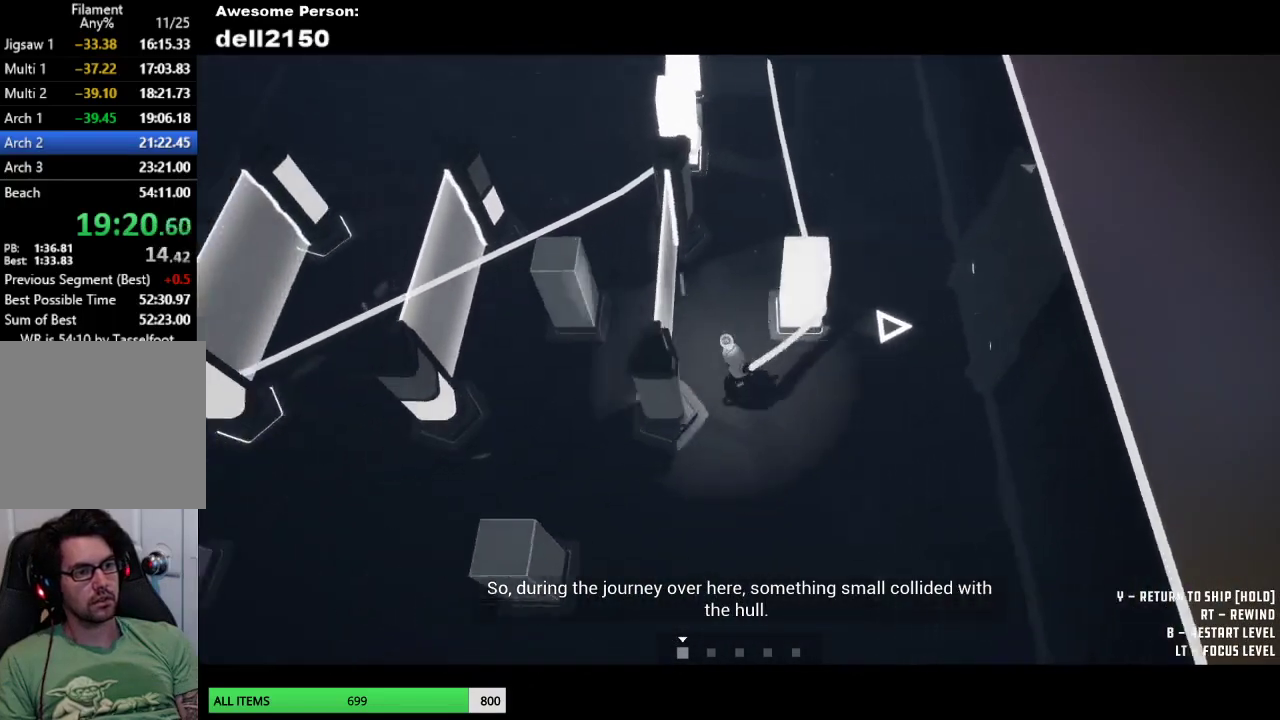
{"buttons": [], "left_stick": "down-left", "events": [[317, "left_stick", "left"], [433, "left_stick", "down-left"]]}
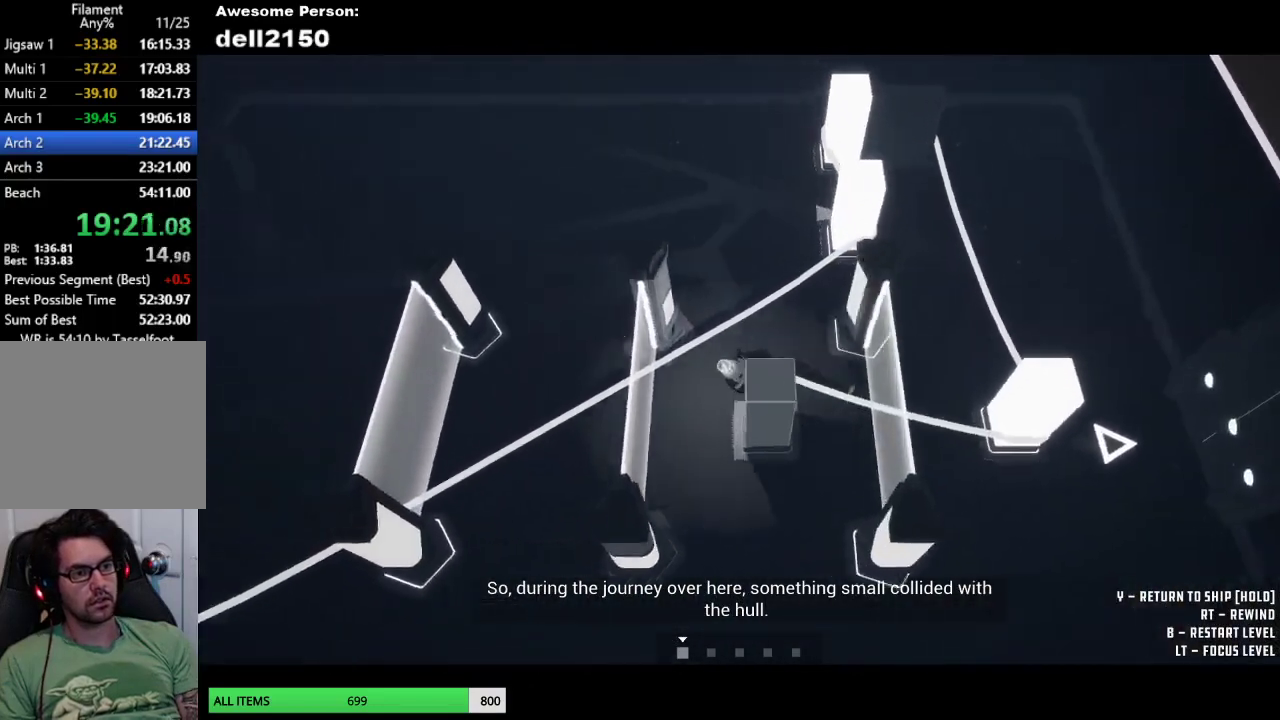
{"buttons": [], "left_stick": "down-left", "events": []}
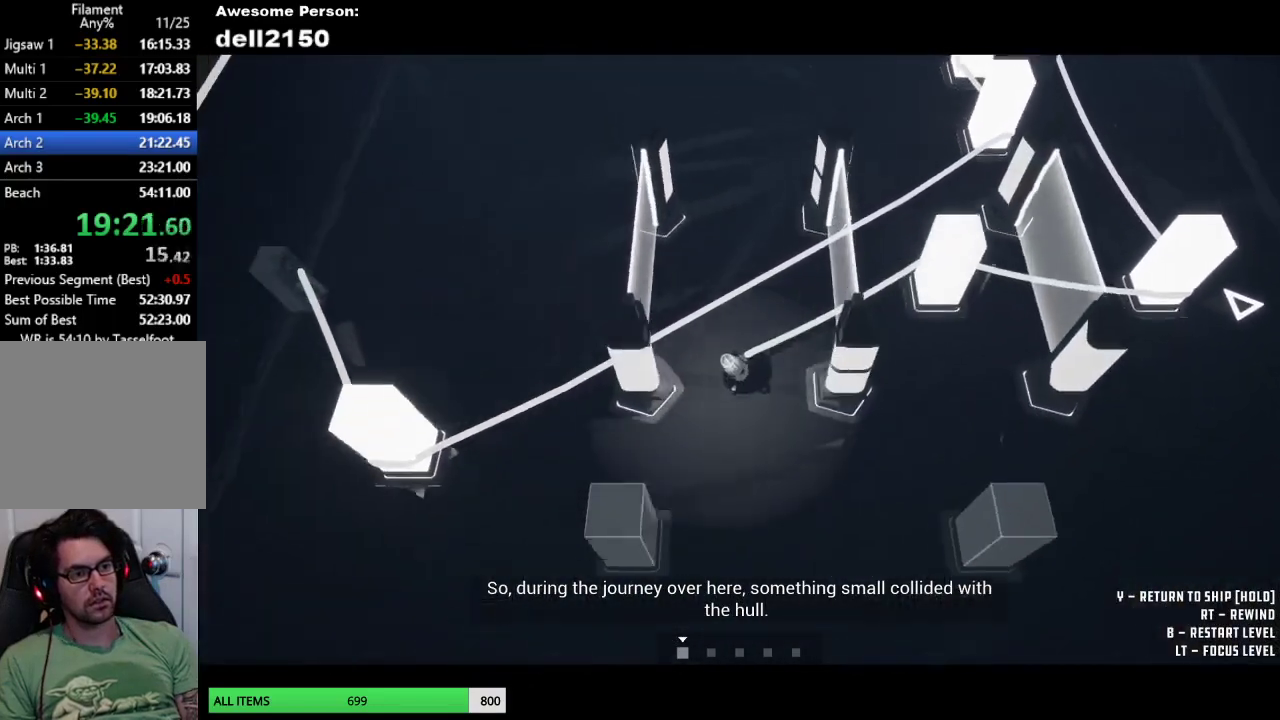
{"buttons": [], "left_stick": "down-right", "events": [[400, "left_stick", "down"], [450, "left_stick", "down-right"]]}
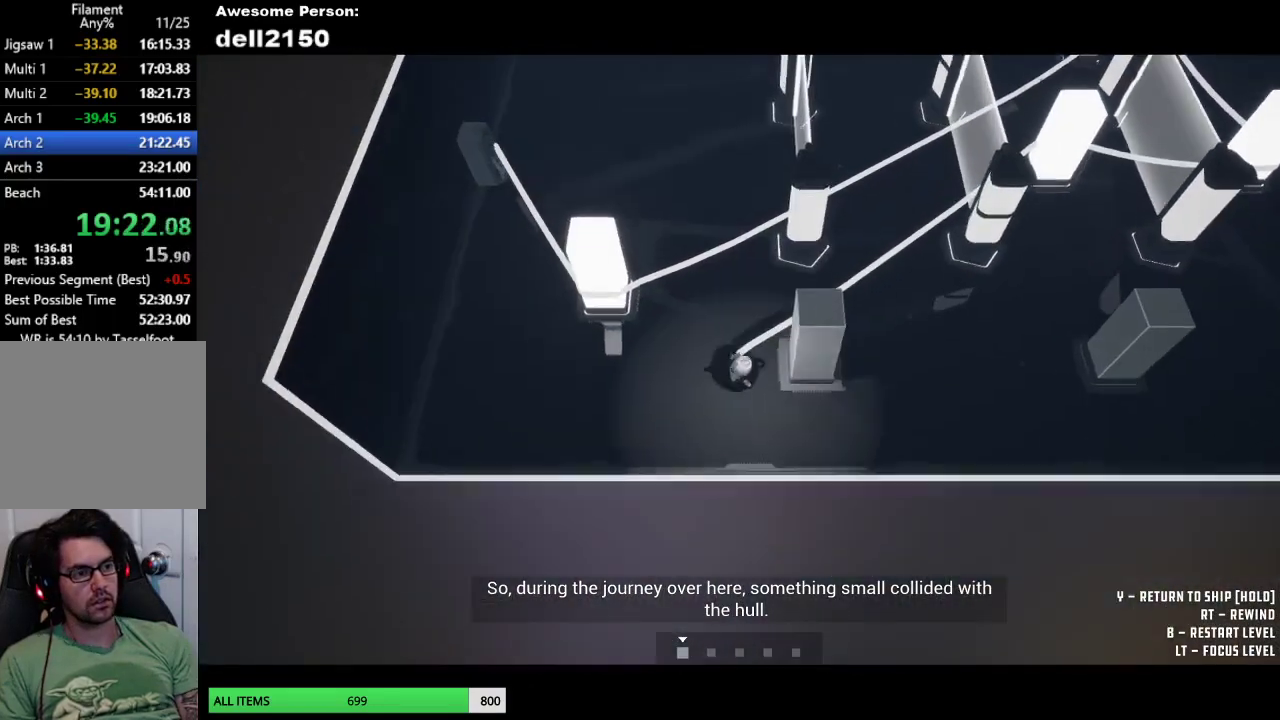
{"buttons": [], "left_stick": "right", "events": [[50, "left_stick", "right"]]}
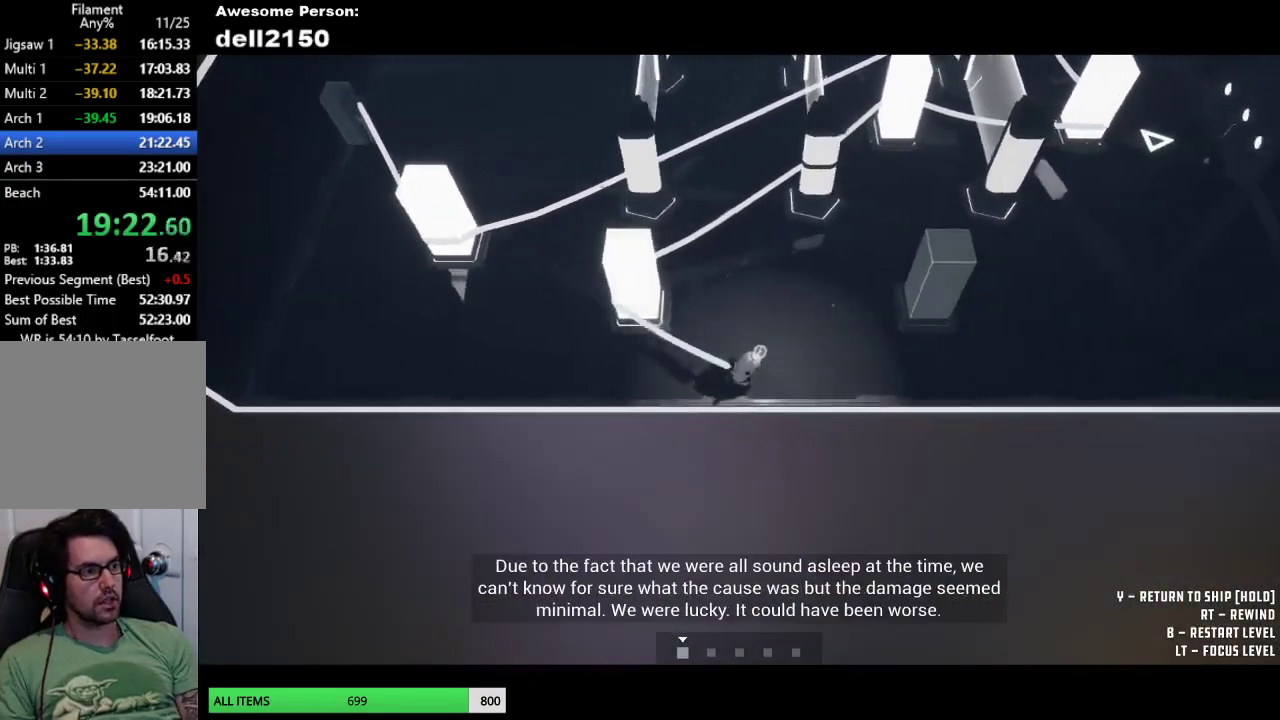
{"buttons": [], "left_stick": "up-right", "events": [[300, "left_stick", "up-right"]]}
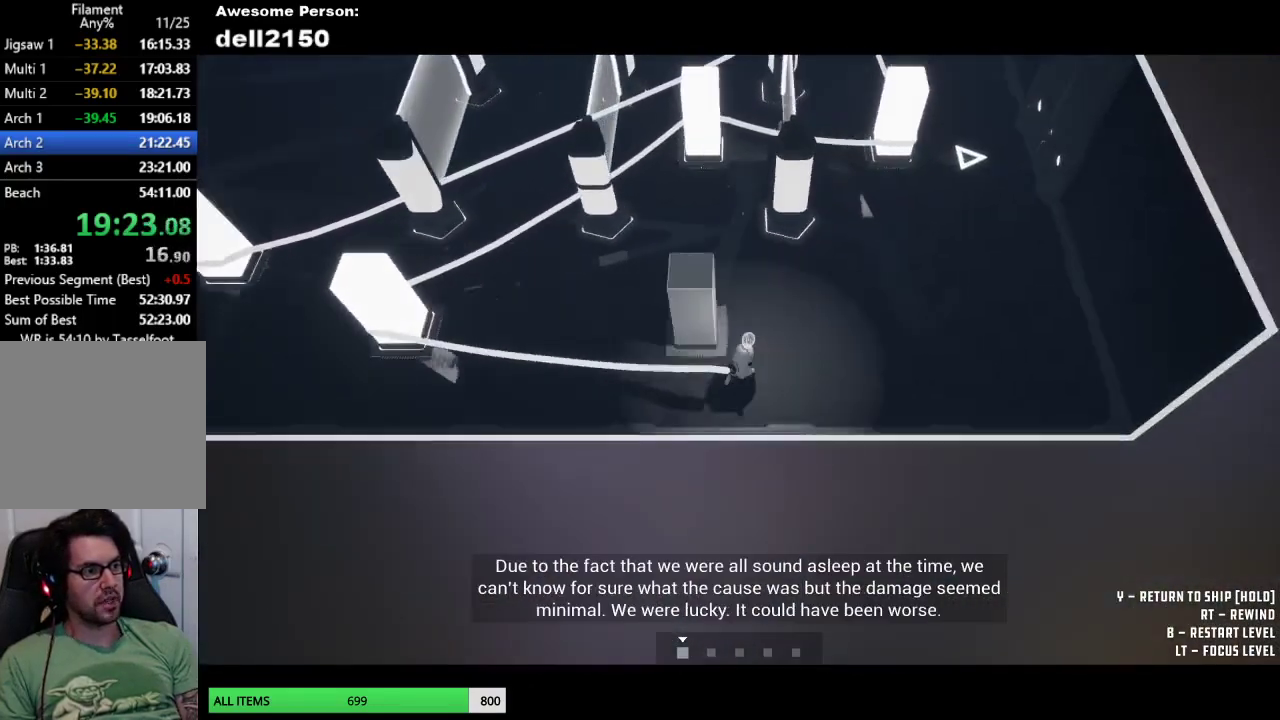
{"buttons": [], "left_stick": "up-right", "events": []}
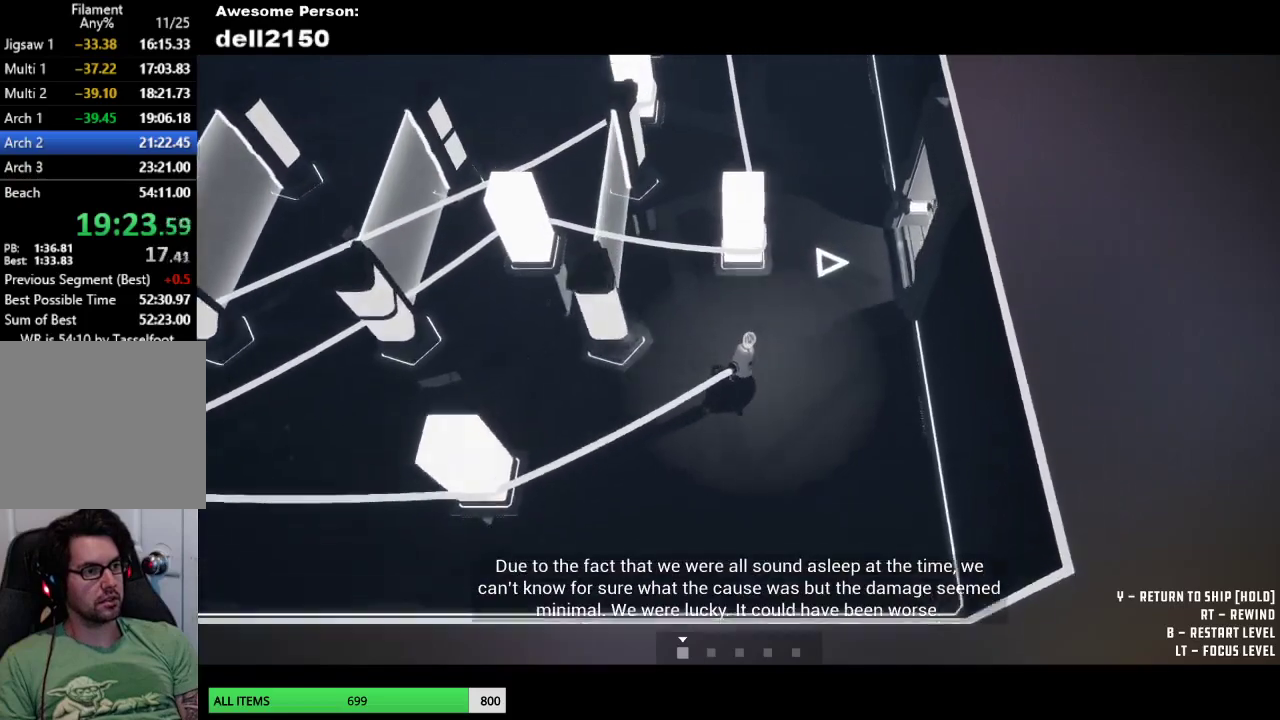
{"buttons": [], "left_stick": "up-right", "events": []}
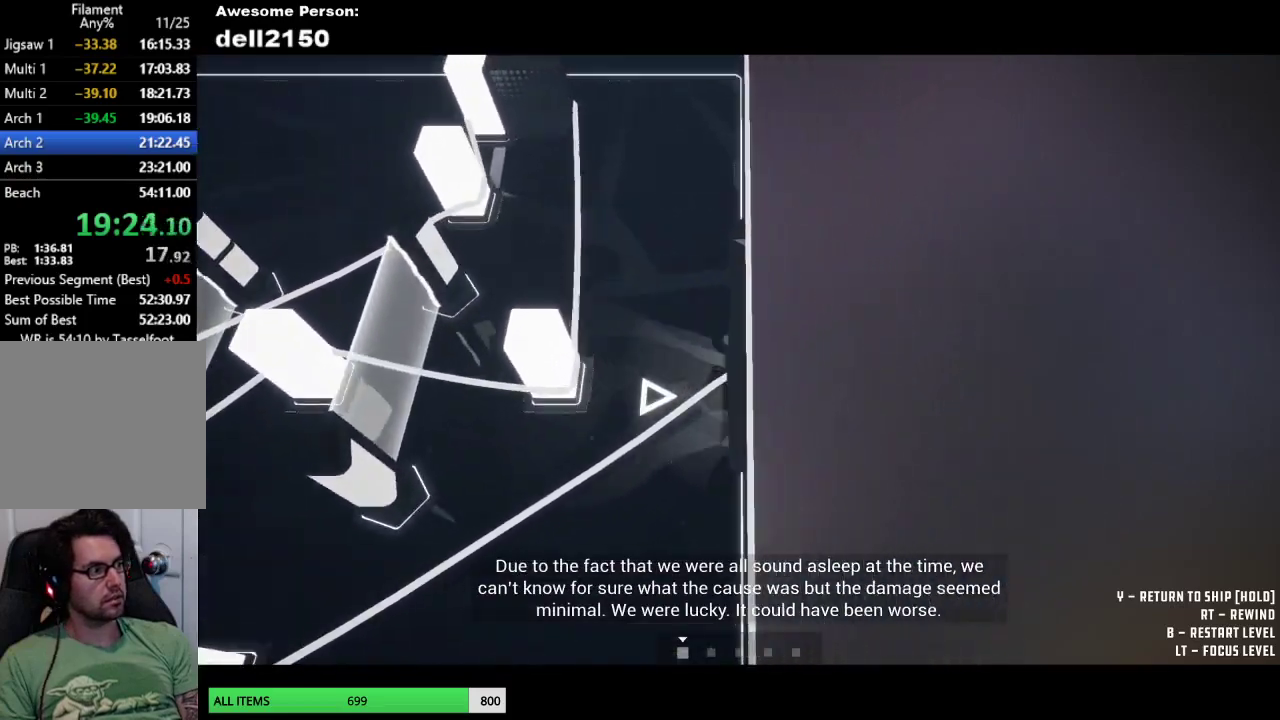
{"buttons": [], "left_stick": "center", "events": [[350, "left_stick", "center"]]}
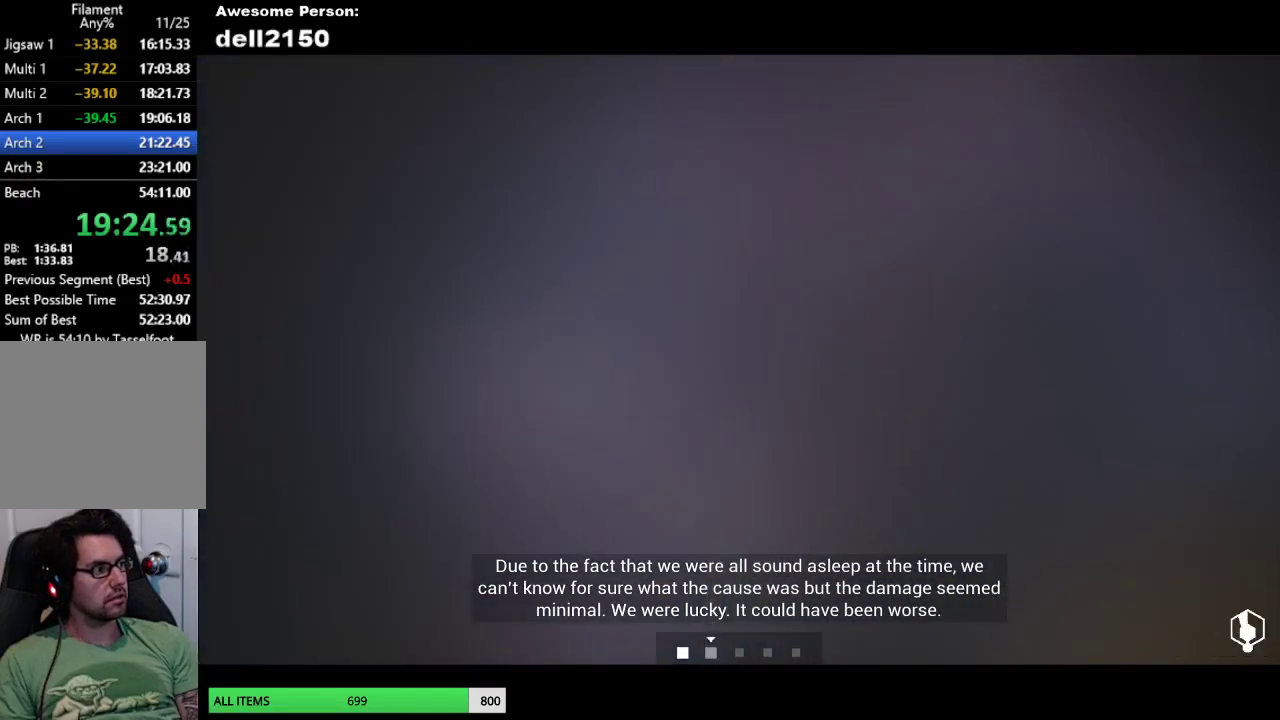
{"buttons": [], "left_stick": "left", "events": [[117, "left_stick", "left"]]}
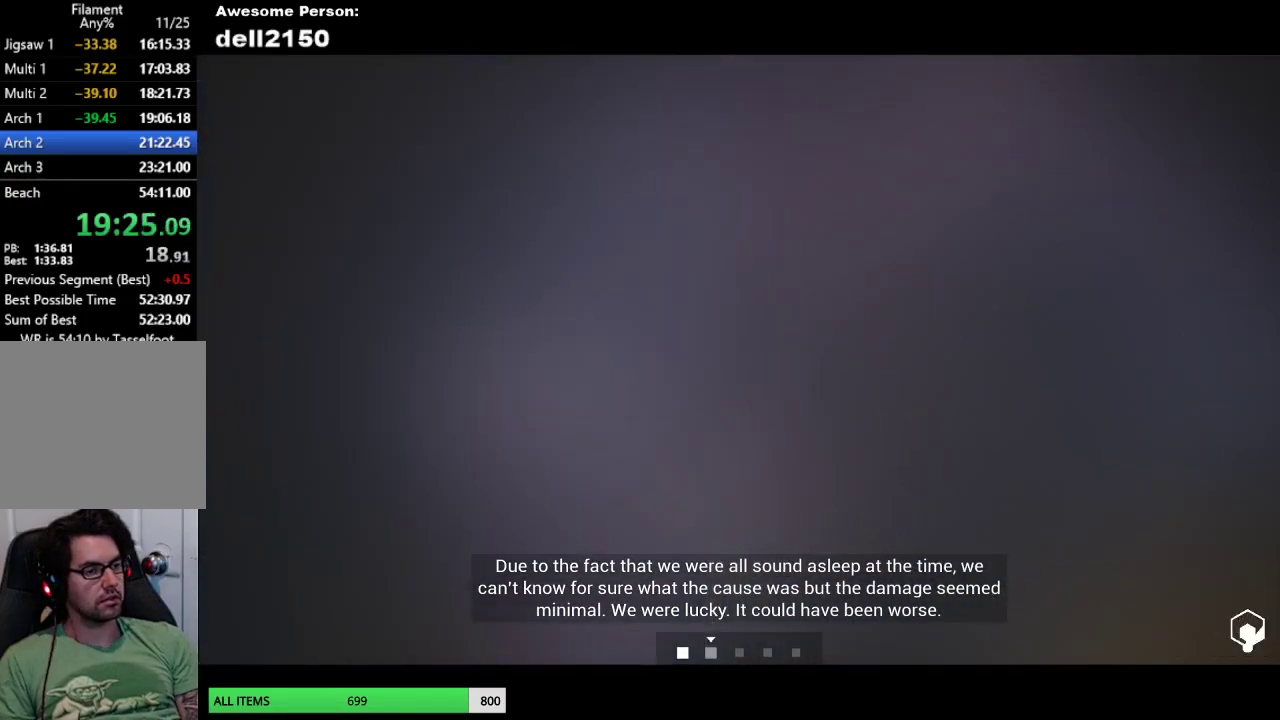
{"buttons": [], "left_stick": "left", "events": []}
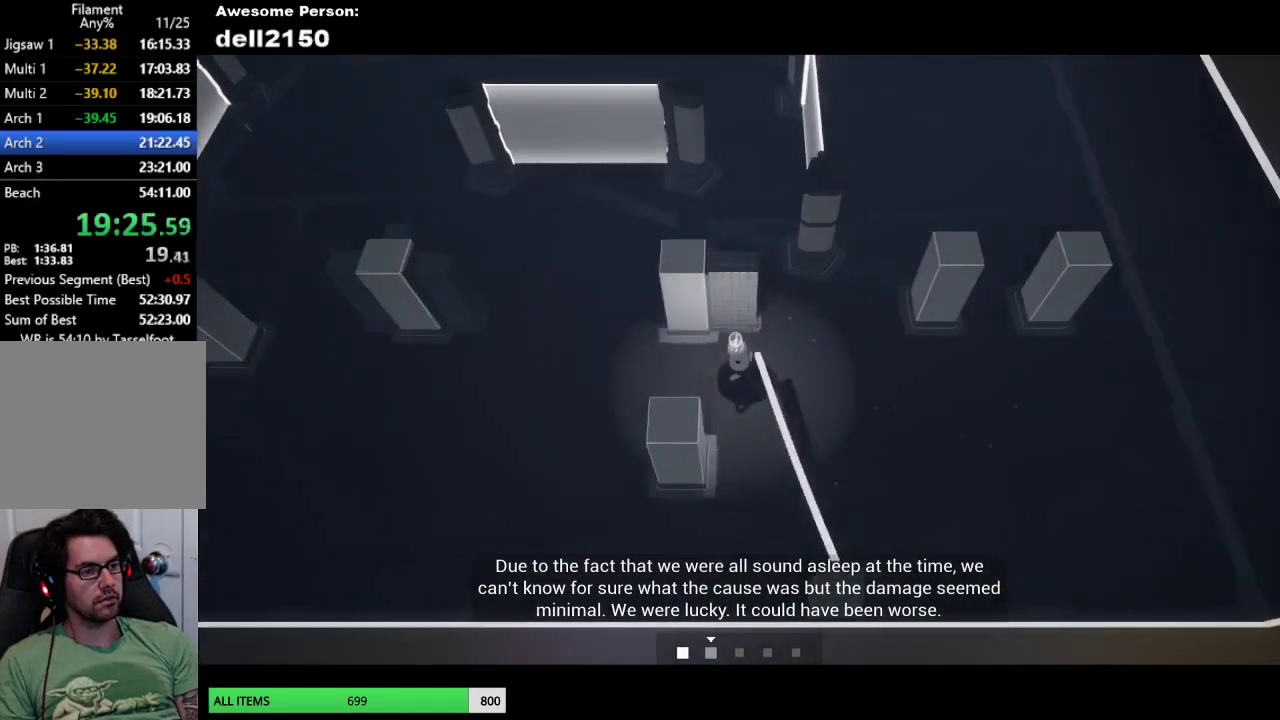
{"buttons": [], "left_stick": "down-left", "events": [[500, "left_stick", "down-left"]]}
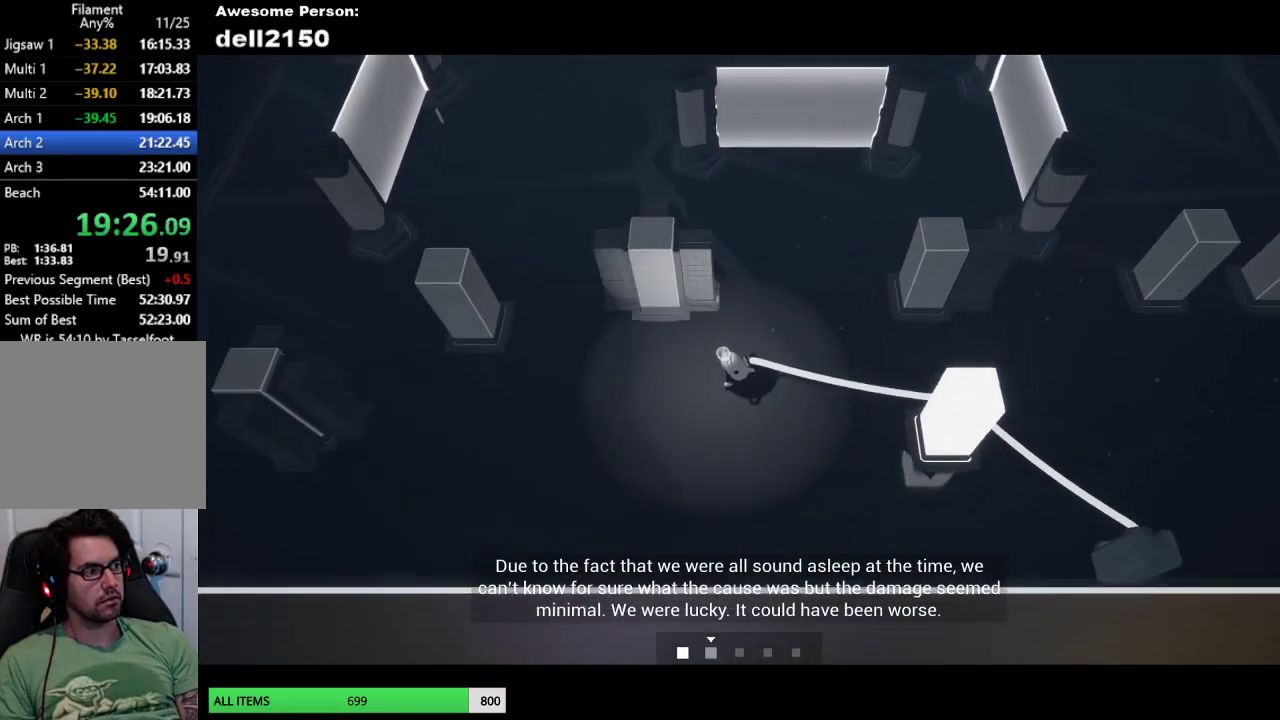
{"buttons": [], "left_stick": "down-left", "events": []}
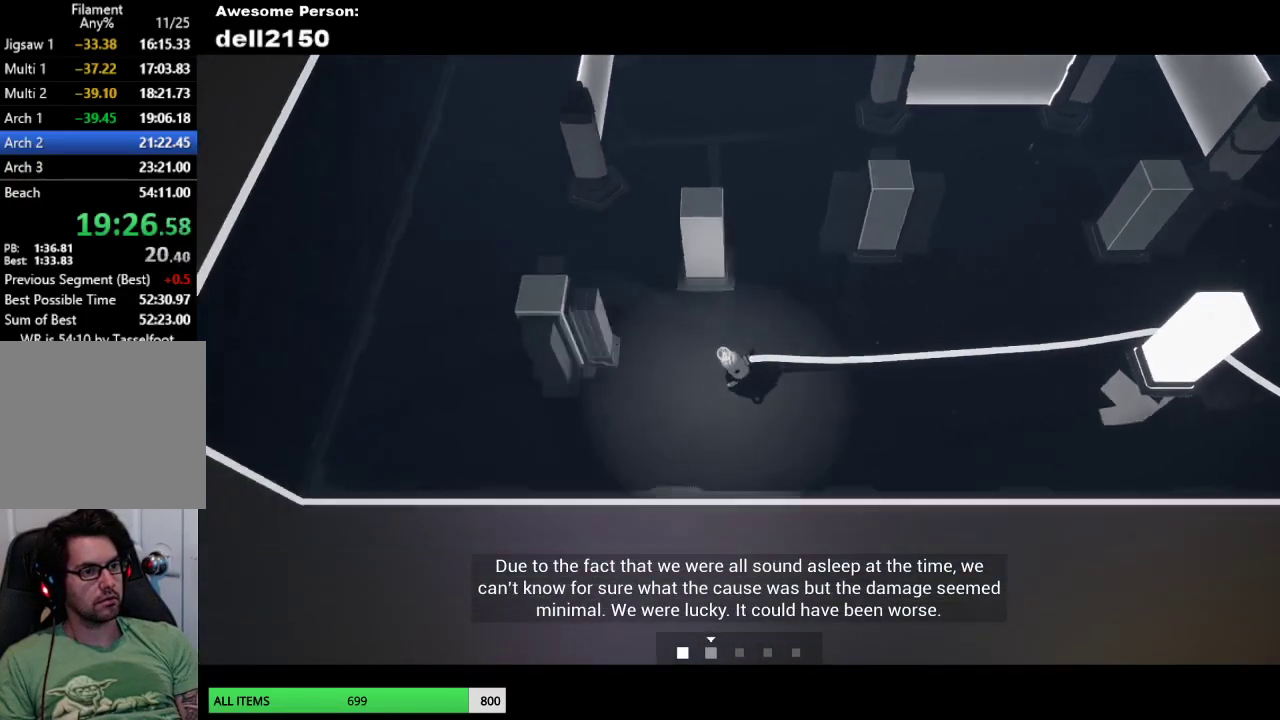
{"buttons": [], "left_stick": "up", "events": [[150, "left_stick", "left"], [333, "left_stick", "up-left"], [467, "left_stick", "up"]]}
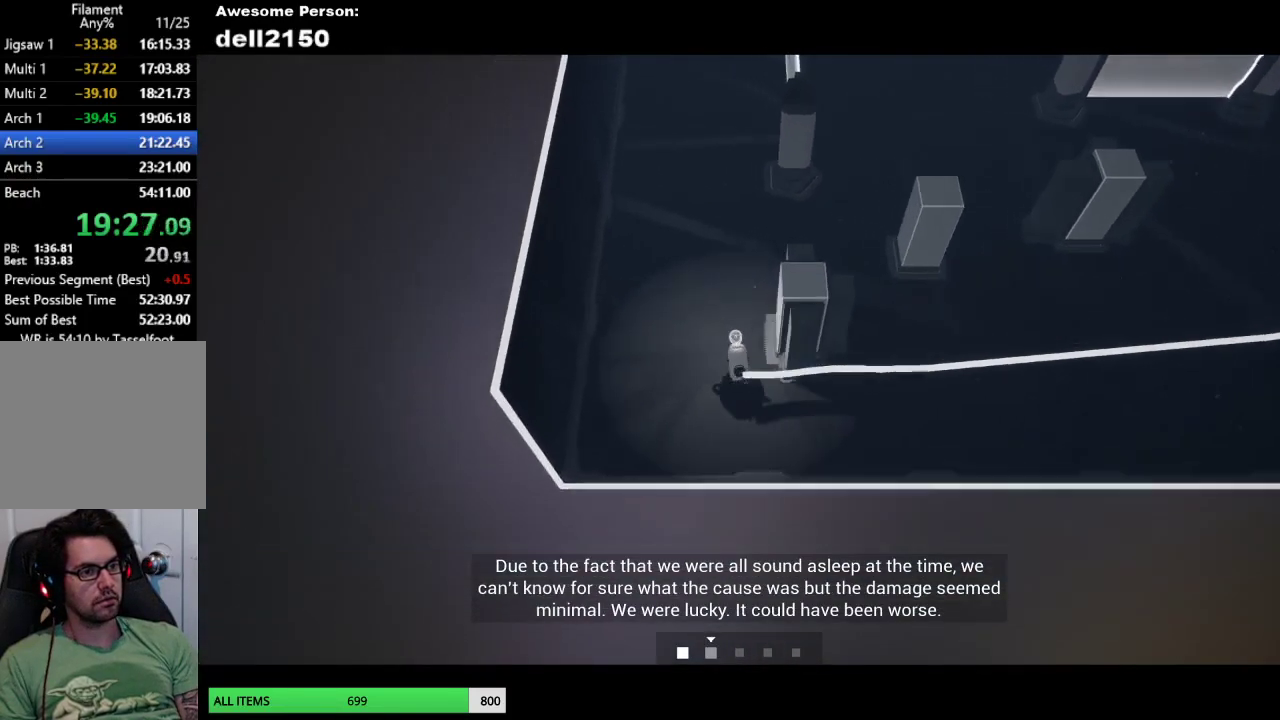
{"buttons": [], "left_stick": "down-right", "events": [[100, "left_stick", "up-right"], [233, "left_stick", "right"], [333, "left_stick", "down-right"]]}
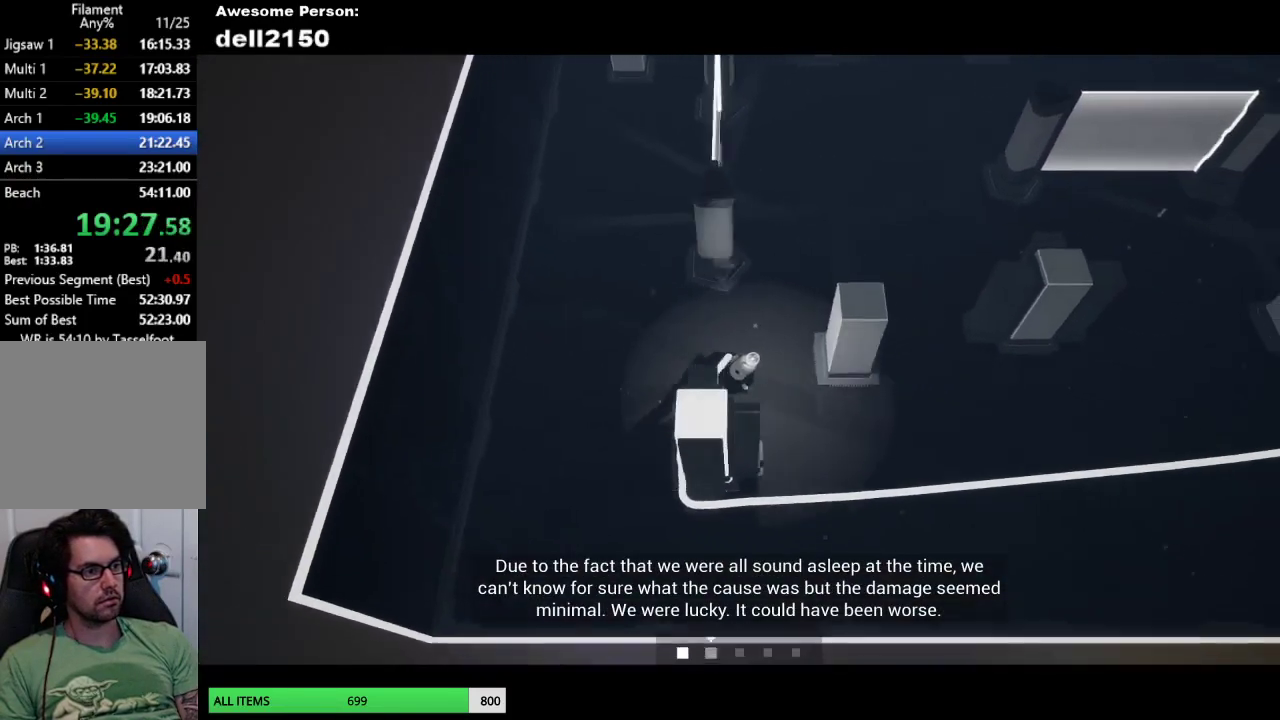
{"buttons": [], "left_stick": "up", "events": [[100, "left_stick", "right"], [250, "left_stick", "up-right"], [400, "left_stick", "up"]]}
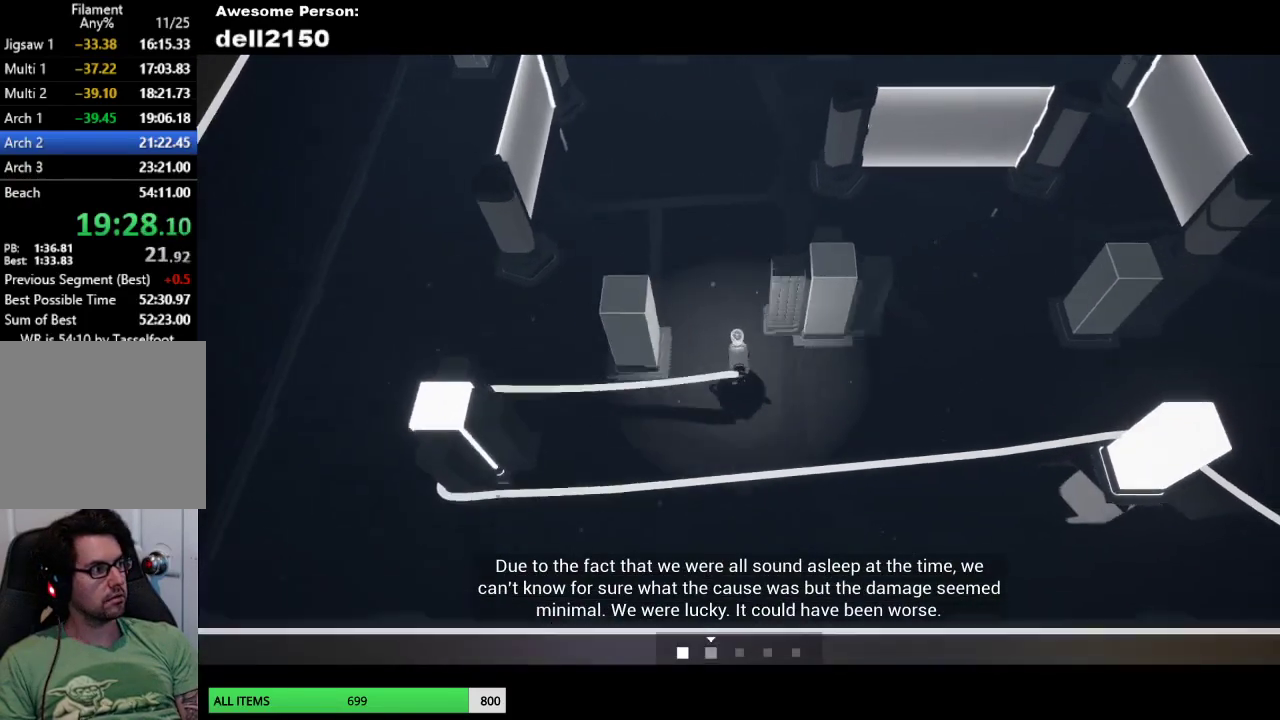
{"buttons": [], "left_stick": "up-left", "events": [[17, "left_stick", "up-left"]]}